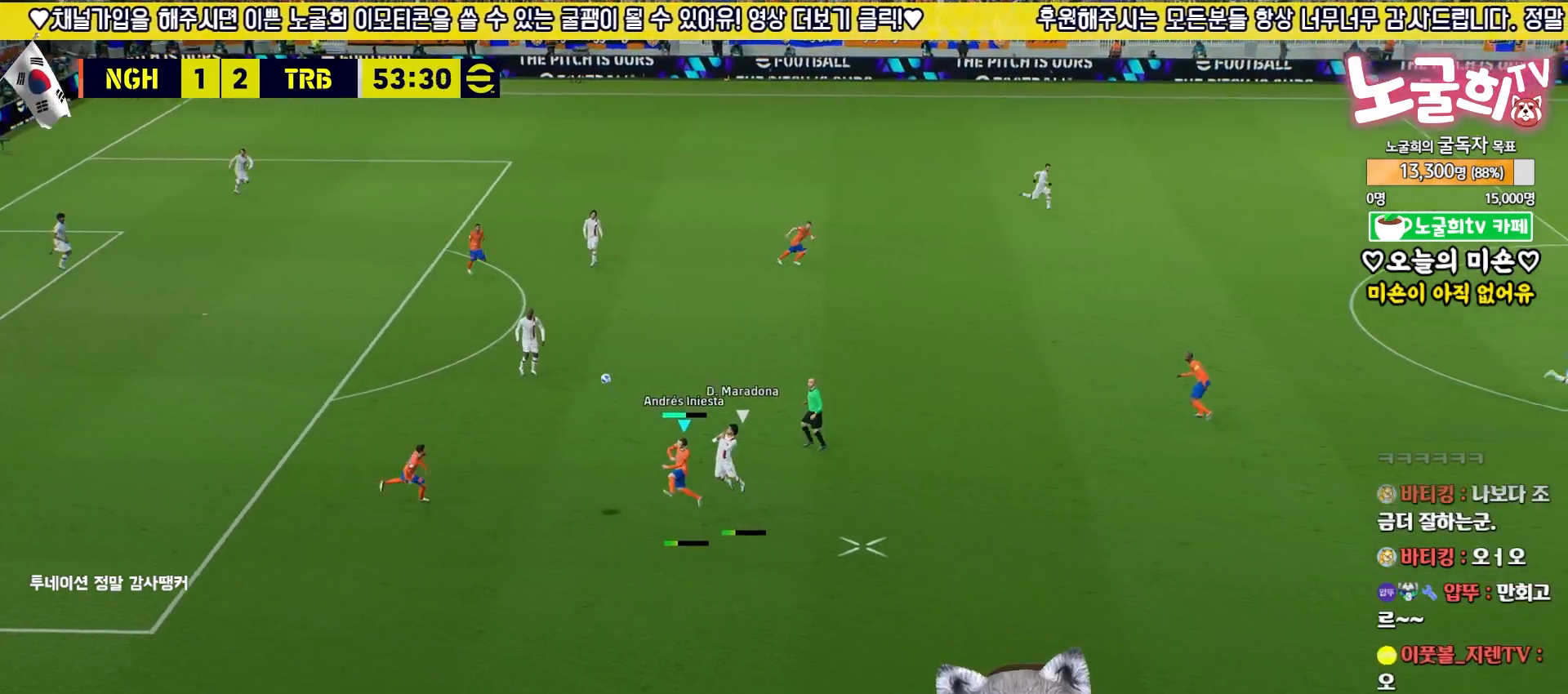
Gameplay with a controller (PlayStation layout); each line is a JSON object with the inputs held at the frame after it. "events" lists button and stick changes between this image and that frame as [ms after this image, input, new state], when the widget could be followed in between.
{"buttons": ["L2", "R2"], "left_stick": "up", "right_stick": "center", "events": [[300, "left_stick", "up-left"], [417, "left_stick", "up"], [467, "R2", "down"], [483, "L3", "up"]]}
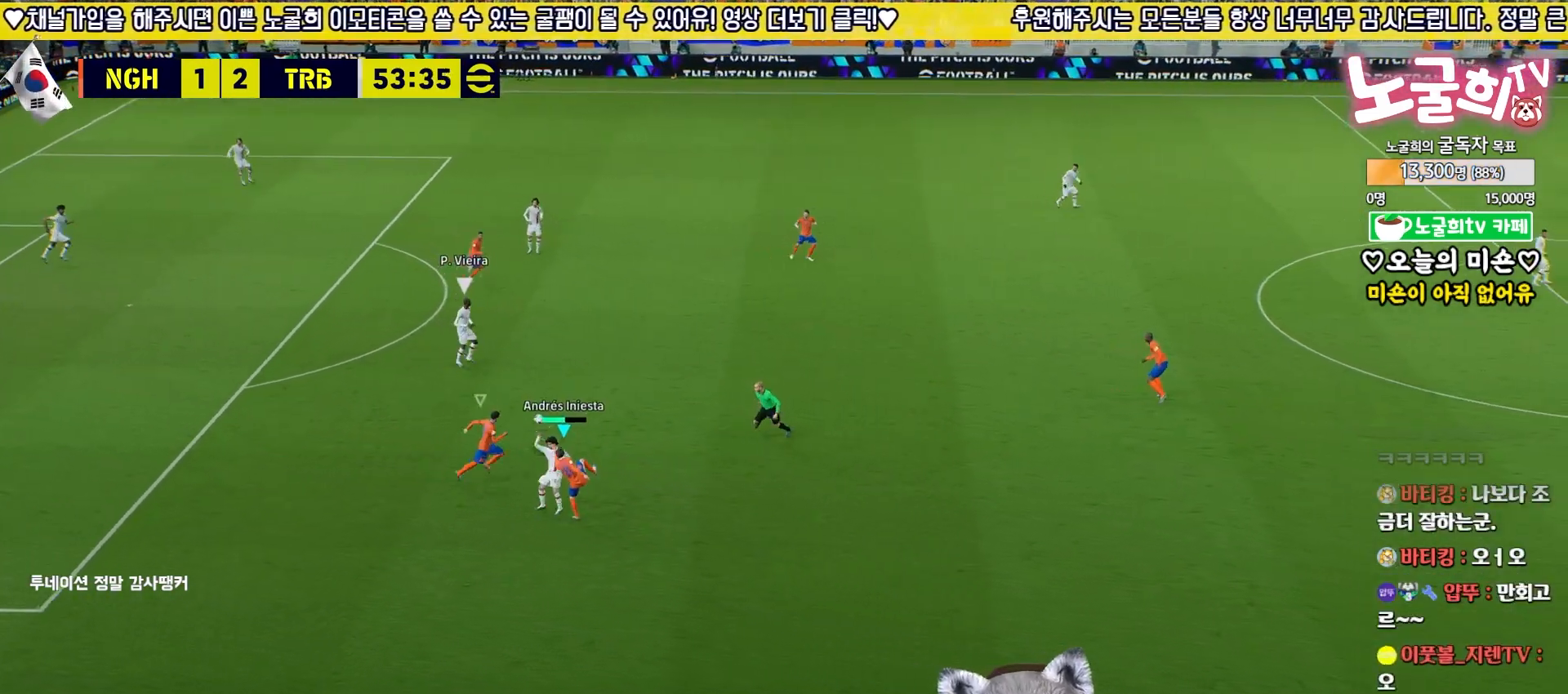
{"buttons": ["R2", "L3"], "left_stick": "up", "right_stick": "center", "events": [[100, "L1", "down"], [200, "L3", "down"], [217, "L1", "up"], [367, "L2", "up"]]}
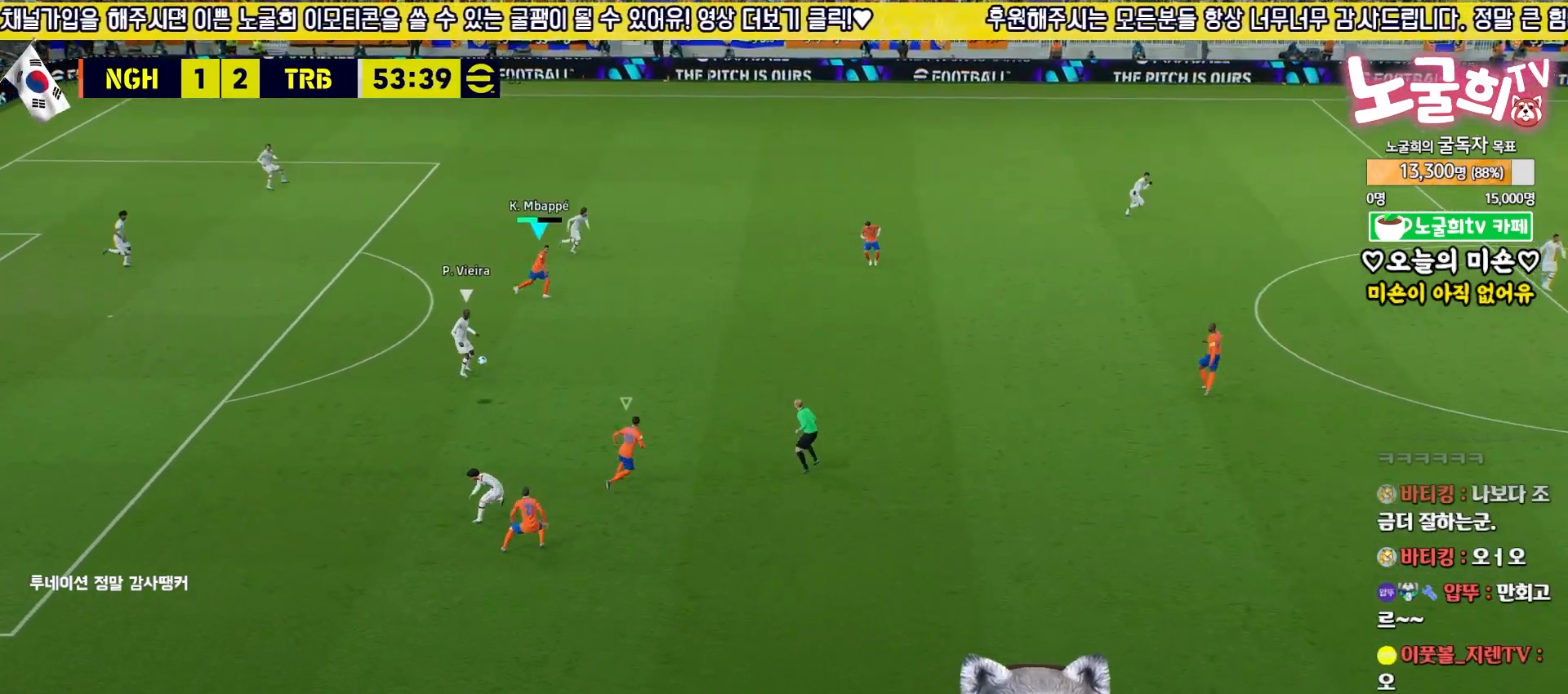
{"buttons": ["R2", "L3"], "left_stick": "down-right", "right_stick": "center", "events": [[33, "left_stick", "right"], [167, "R1", "down"], [250, "left_stick", "down-right"], [317, "R1", "up"]]}
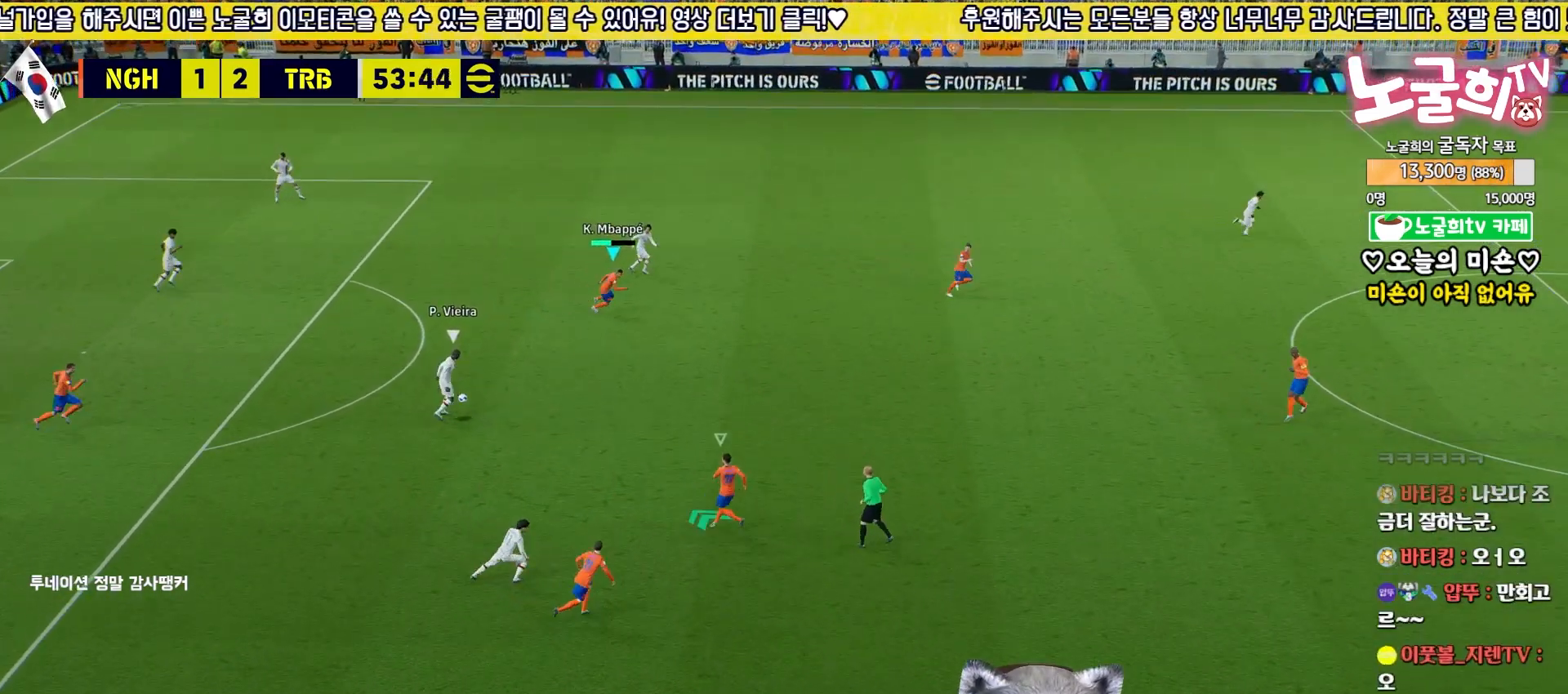
{"buttons": ["R2", "L3"], "left_stick": "down-right", "right_stick": "center", "events": []}
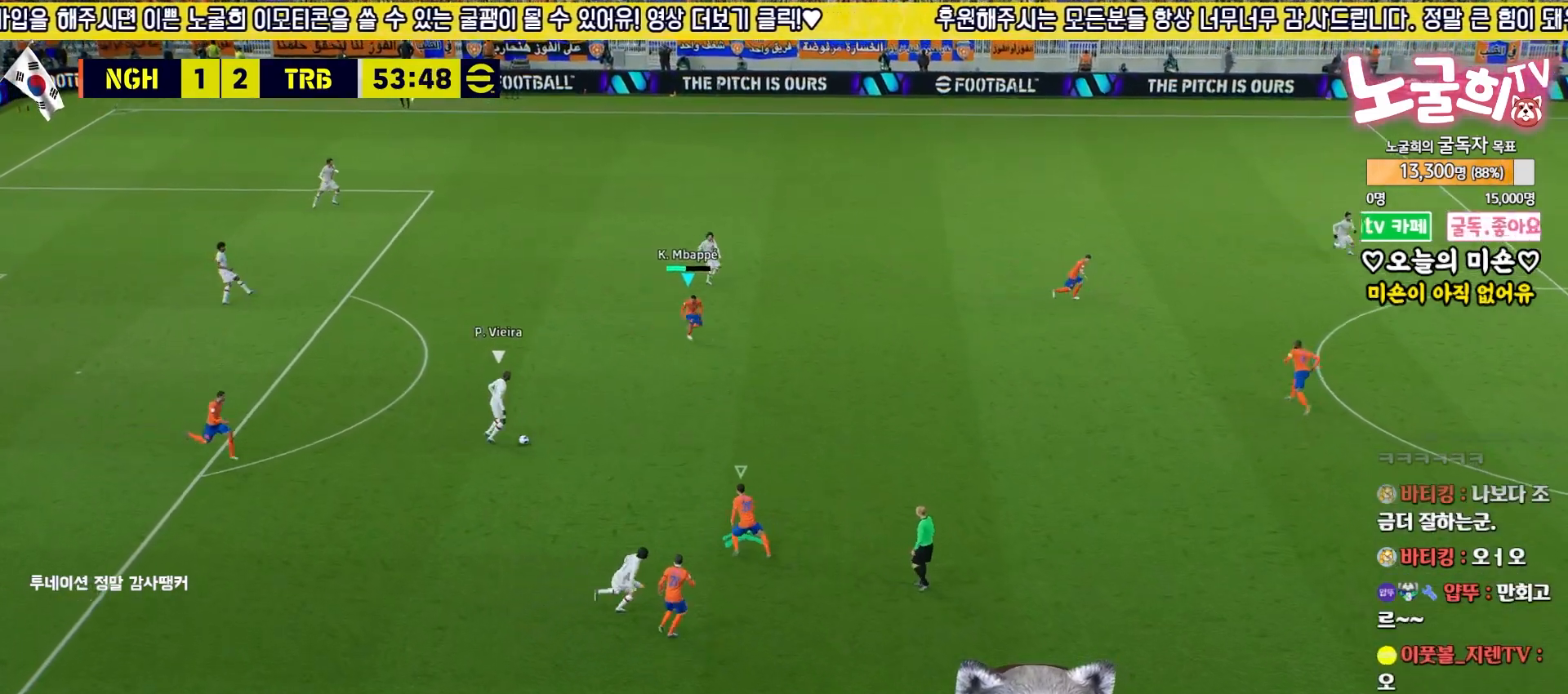
{"buttons": ["L2"], "left_stick": "up", "right_stick": "center", "events": [[67, "L3", "up"], [100, "R2", "up"], [117, "left_stick", "up-left"], [183, "left_stick", "up"], [300, "L2", "down"]]}
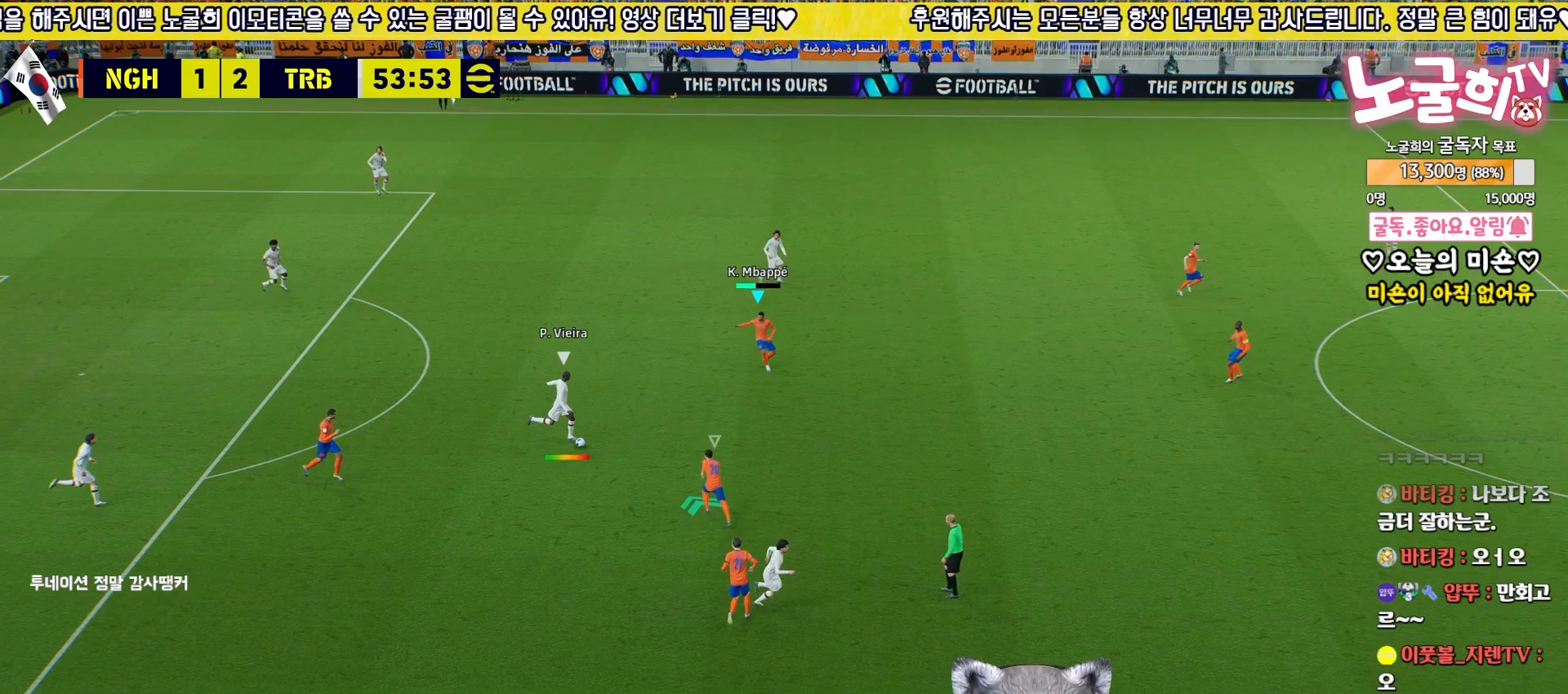
{"buttons": ["L1", "L2"], "left_stick": "down-right", "right_stick": "center", "events": [[450, "left_stick", "down-right"], [467, "L1", "down"]]}
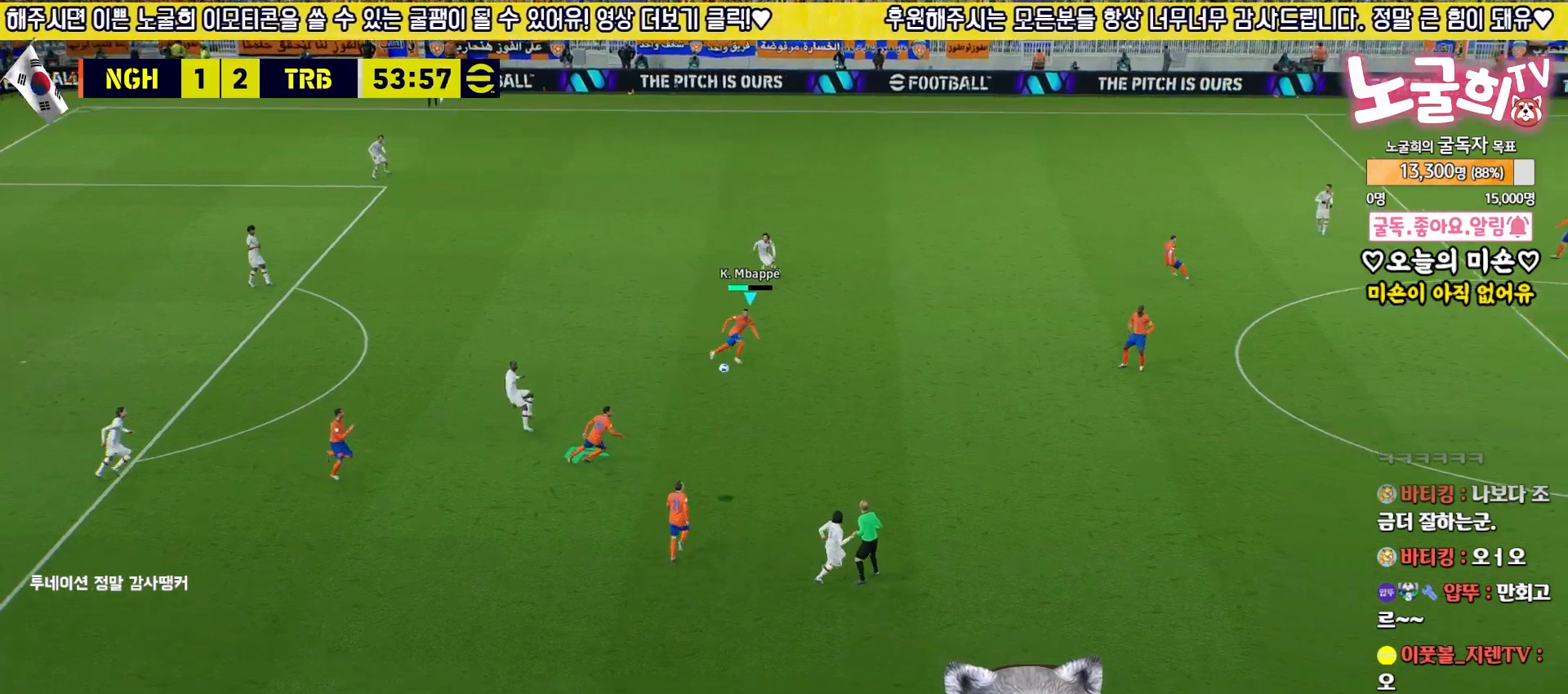
{"buttons": ["R2"], "left_stick": "down-right", "right_stick": "center", "events": [[83, "L1", "up"], [150, "R2", "down"], [283, "L2", "up"]]}
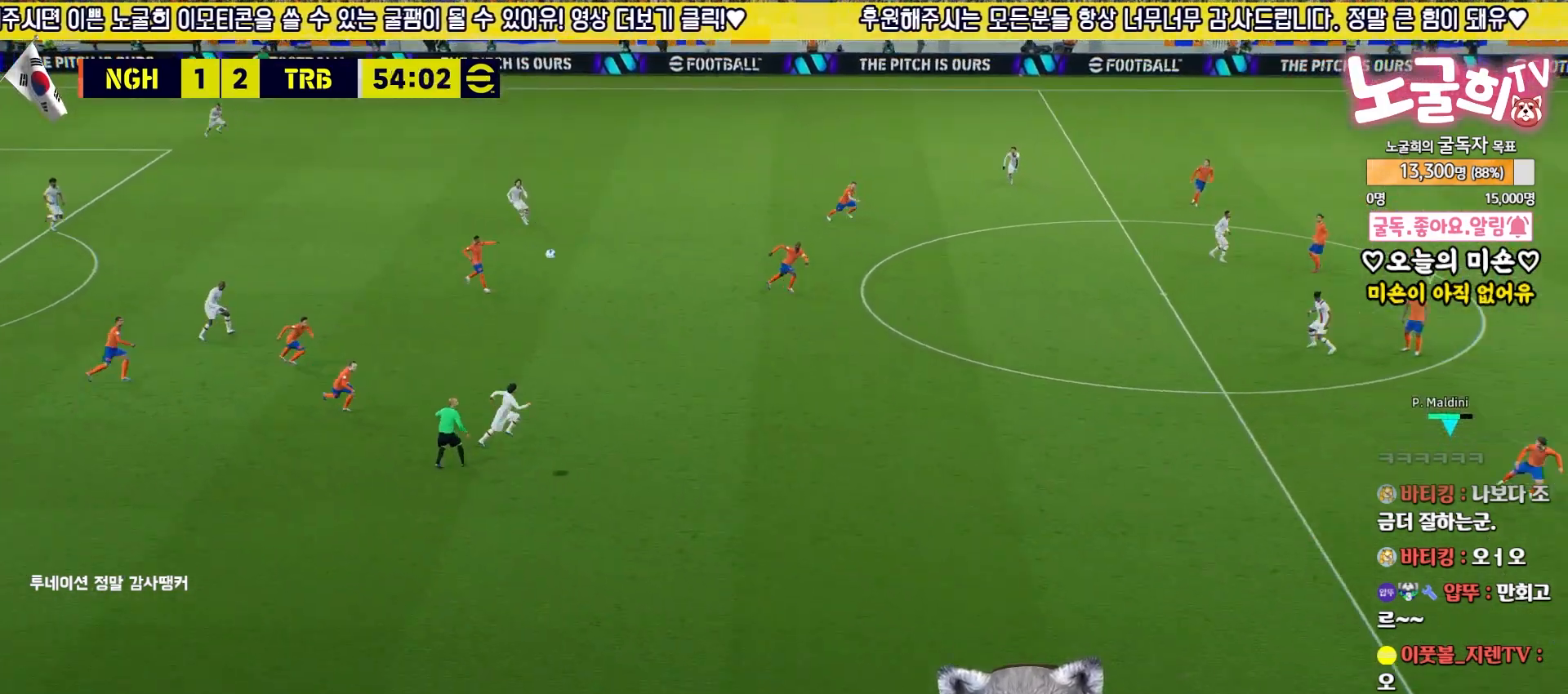
{"buttons": ["R2"], "left_stick": "down", "right_stick": "center", "events": [[67, "left_stick", "down"]]}
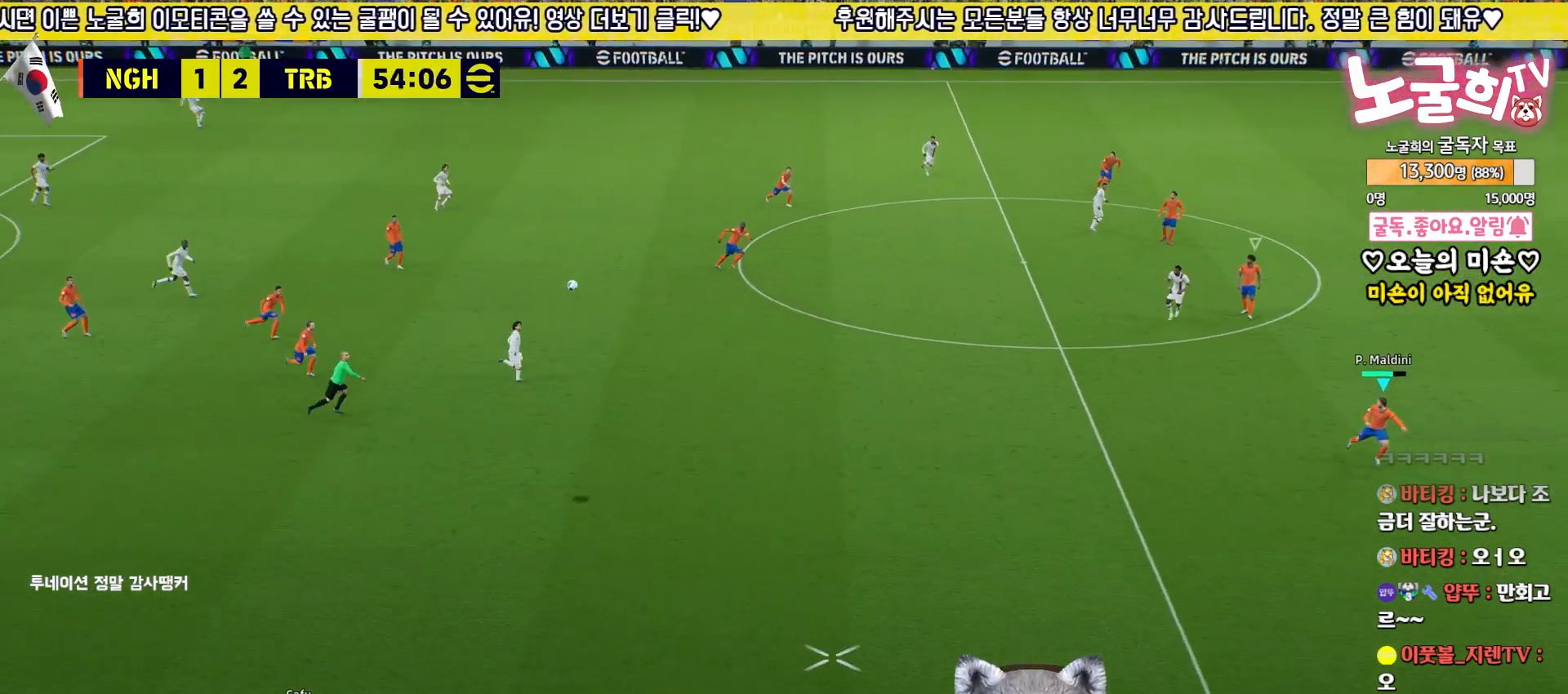
{"buttons": [], "left_stick": "up-left", "right_stick": "center", "events": [[33, "left_stick", "down-left"], [400, "R2", "up"], [400, "left_stick", "up-left"]]}
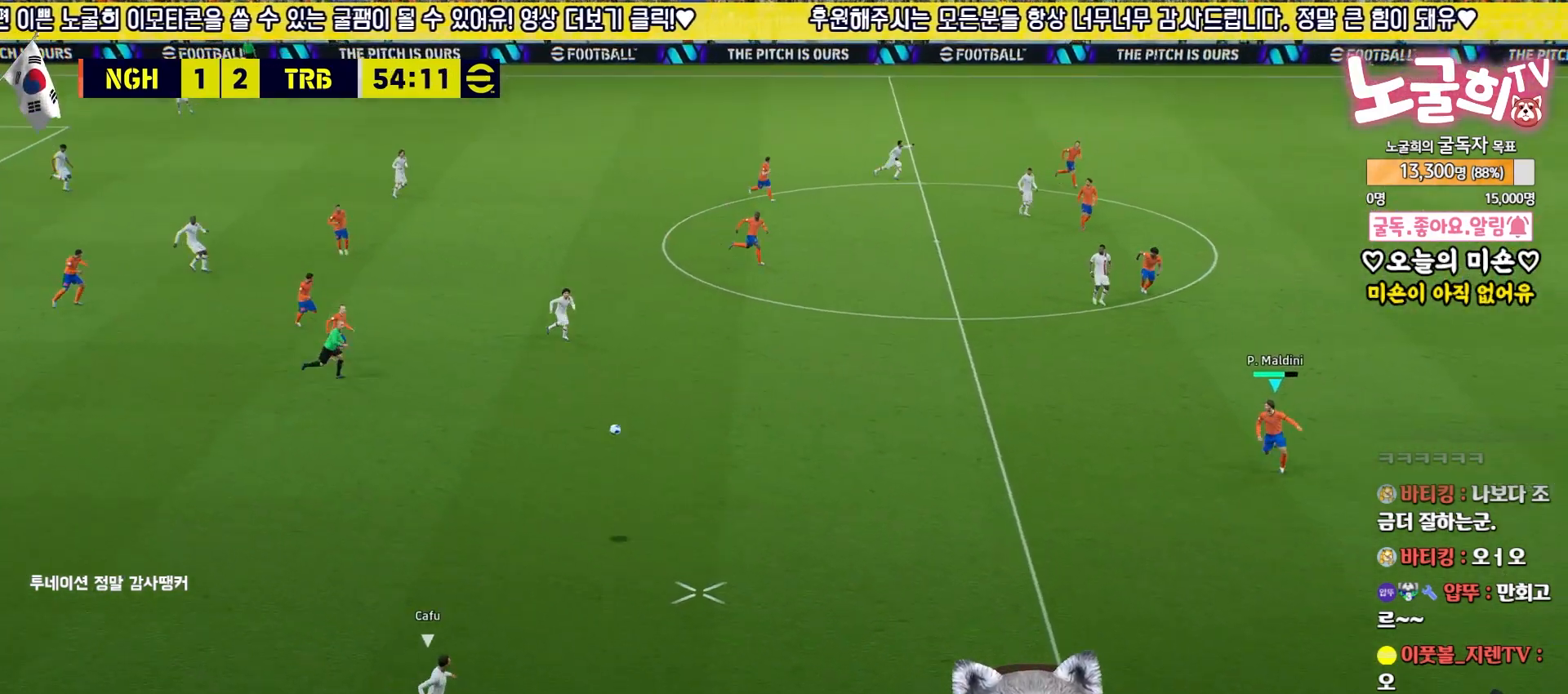
{"buttons": ["L2", "R1"], "left_stick": "right", "right_stick": "center", "events": [[400, "L2", "down"], [483, "R1", "down"], [483, "left_stick", "right"]]}
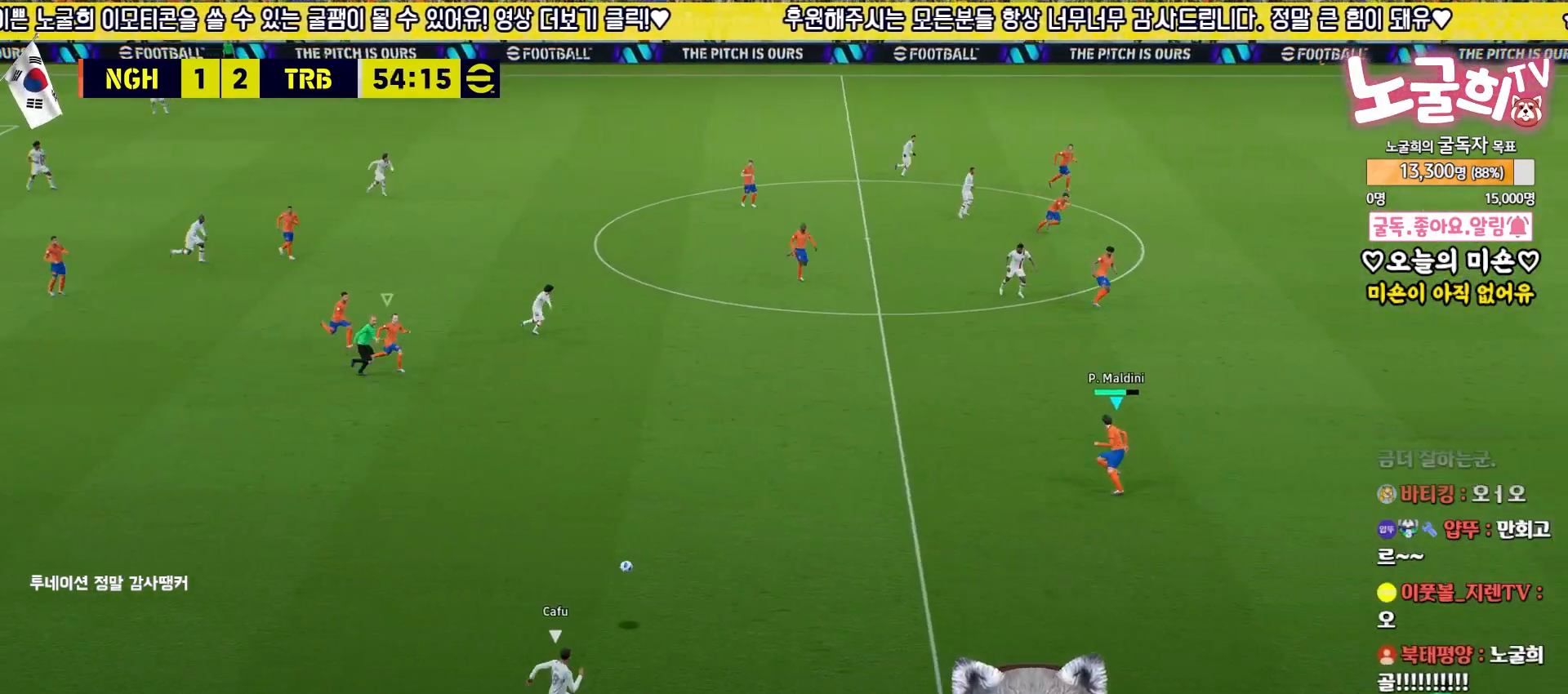
{"buttons": ["R2", "L3"], "left_stick": "down-right", "right_stick": "center", "events": [[17, "left_stick", "down-right"], [117, "L2", "up"], [117, "R1", "up"], [250, "R2", "down"], [450, "L3", "down"]]}
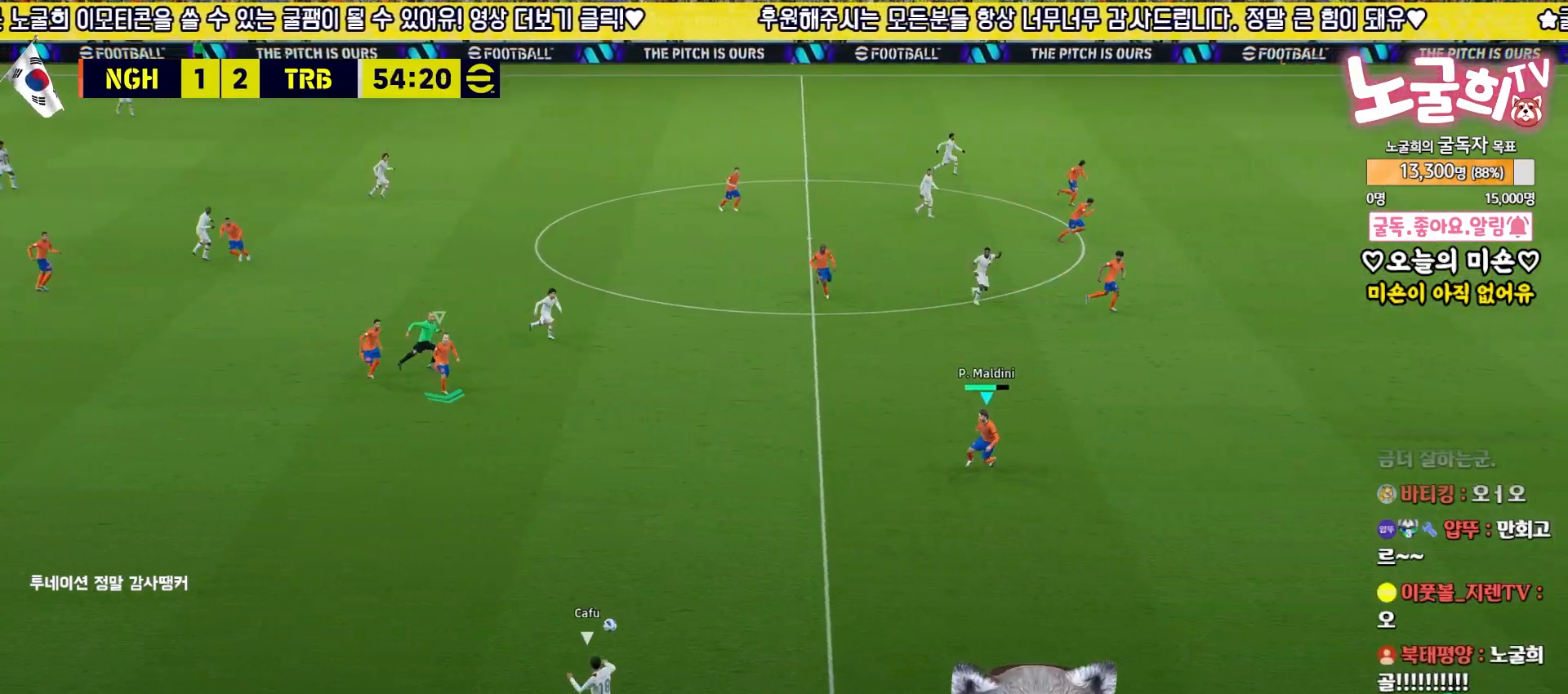
{"buttons": ["R2"], "left_stick": "down-right", "right_stick": "center", "events": [[483, "L3", "up"]]}
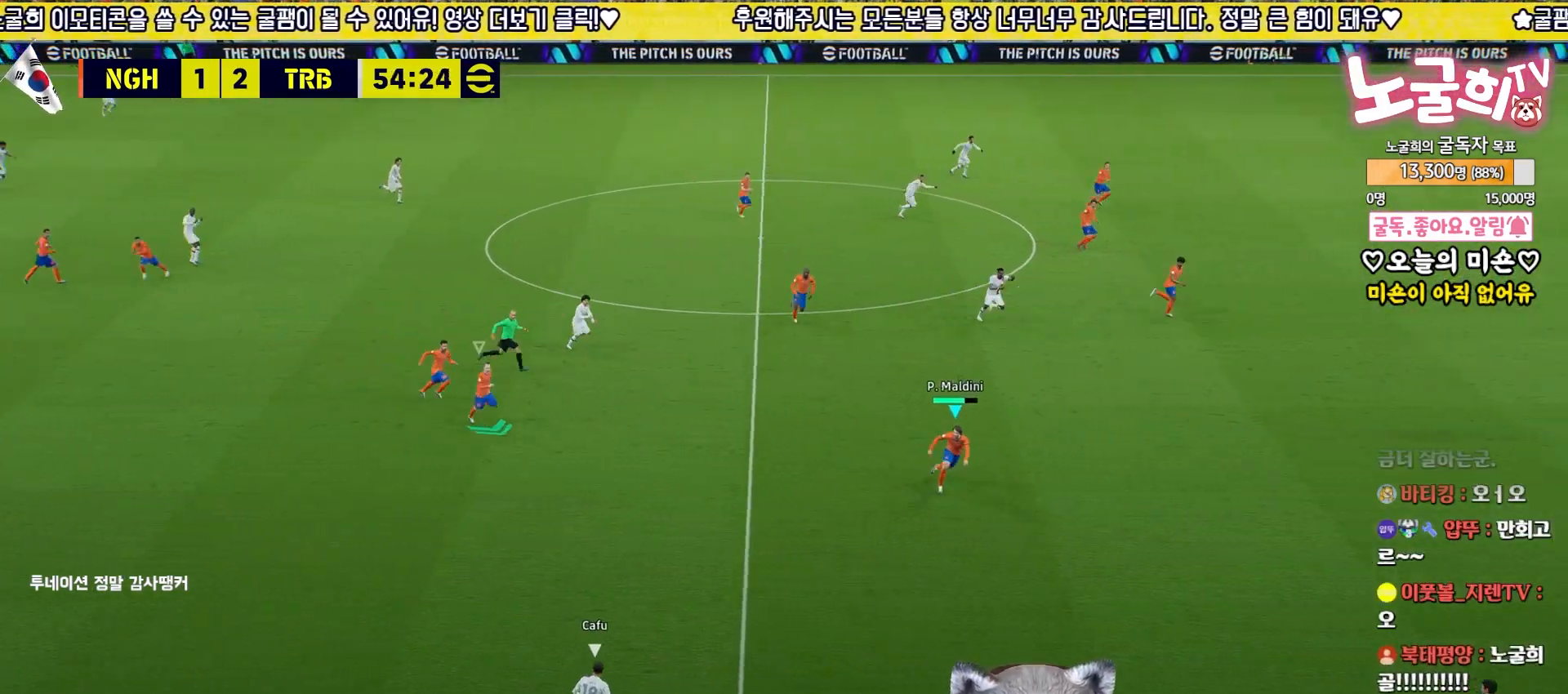
{"buttons": ["R2", "L3"], "left_stick": "down-right", "right_stick": "center", "events": [[150, "R2", "up"], [300, "R2", "down"], [400, "L3", "down"]]}
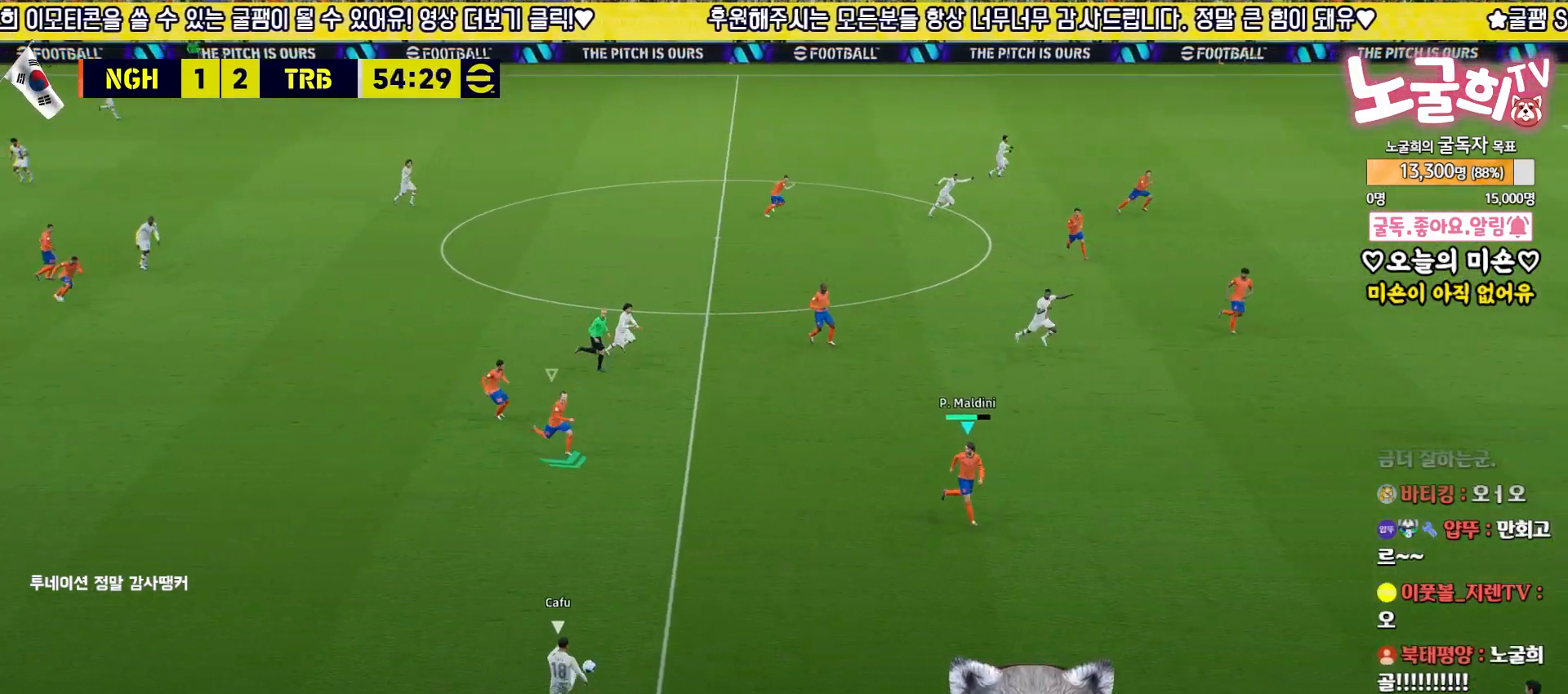
{"buttons": ["L2", "R2", "L3"], "left_stick": "down-right", "right_stick": "center", "events": [[200, "L2", "down"], [283, "R2", "up"], [433, "R2", "down"]]}
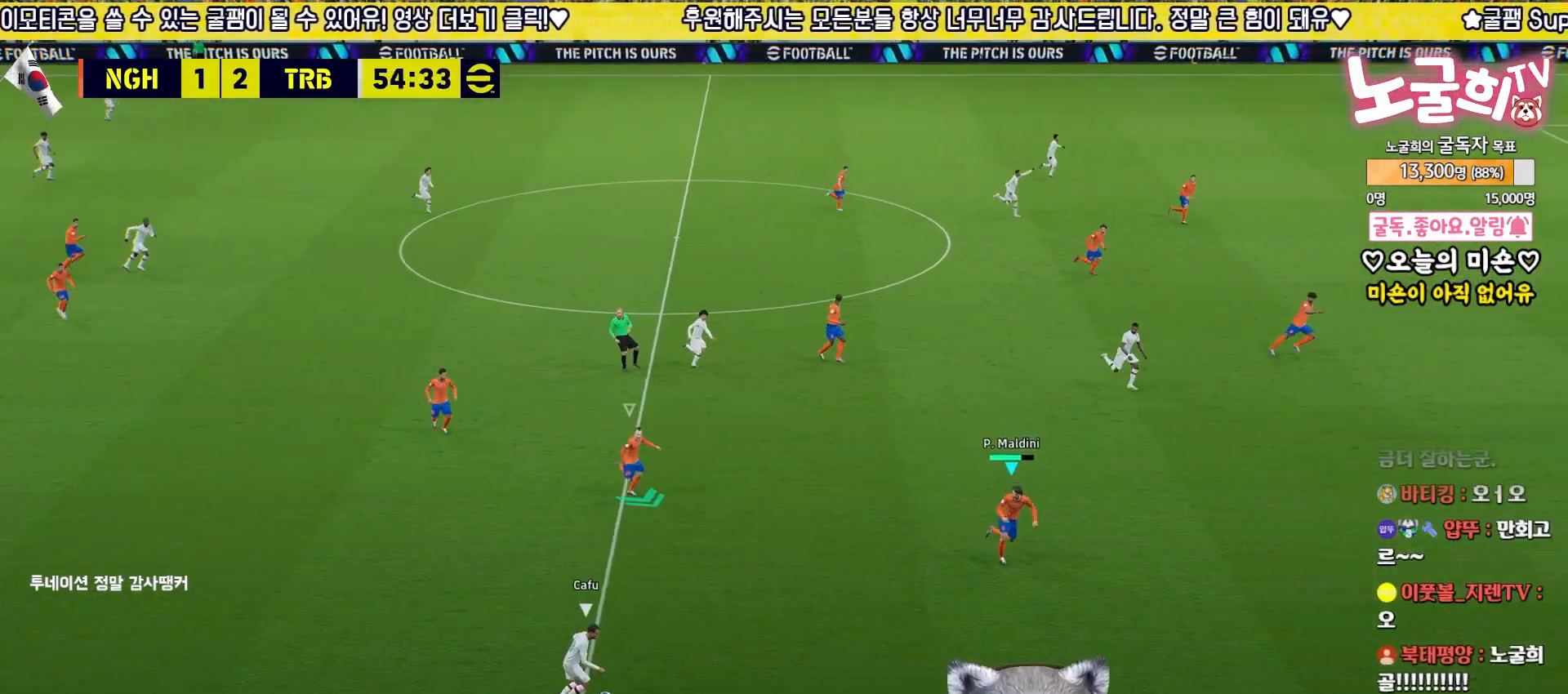
{"buttons": ["L2"], "left_stick": "up", "right_stick": "center", "events": [[250, "R2", "up"], [267, "L3", "up"], [267, "left_stick", "up-right"], [400, "left_stick", "up"]]}
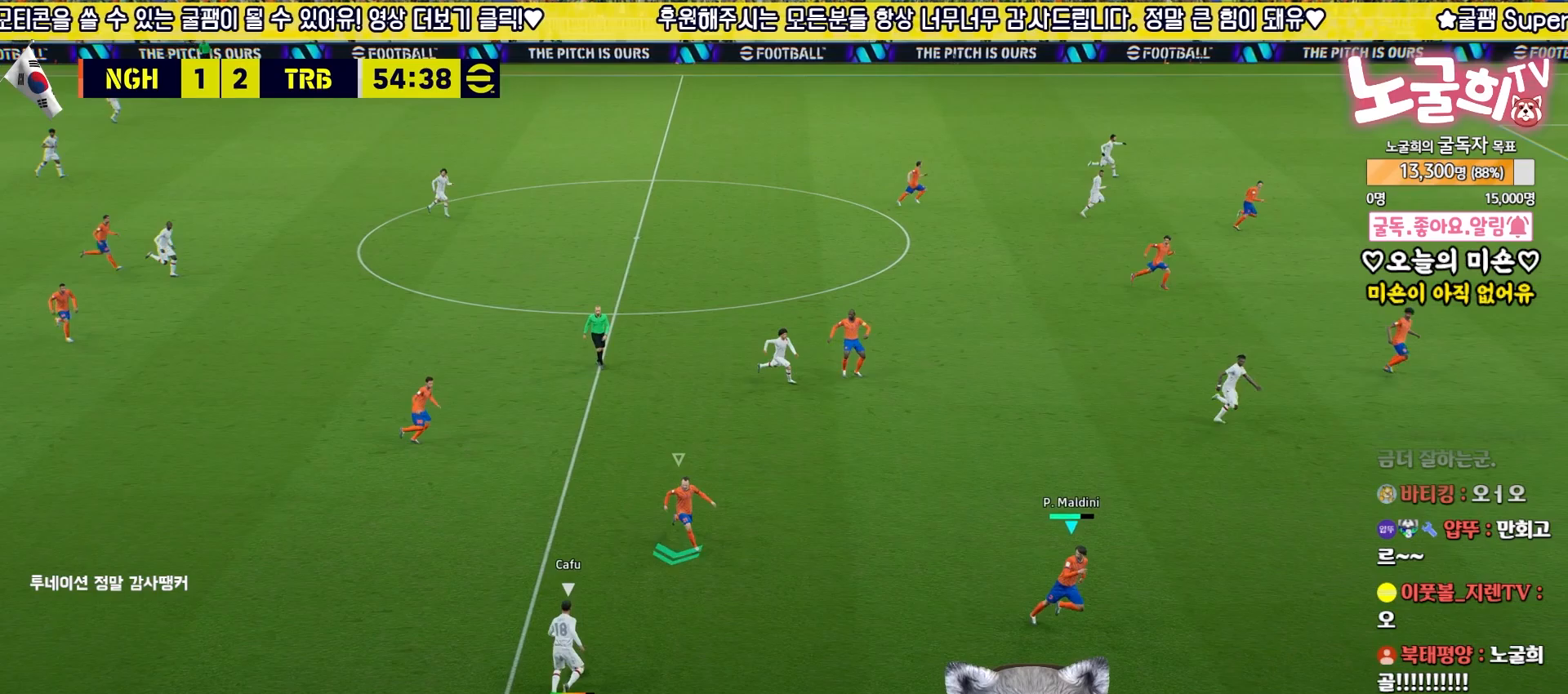
{"buttons": ["L2", "R2", "L3"], "left_stick": "up", "right_stick": "center", "events": [[17, "L3", "down"], [50, "R2", "down"], [67, "left_stick", "up-left"], [83, "L1", "down"], [183, "L1", "up"], [450, "left_stick", "up"]]}
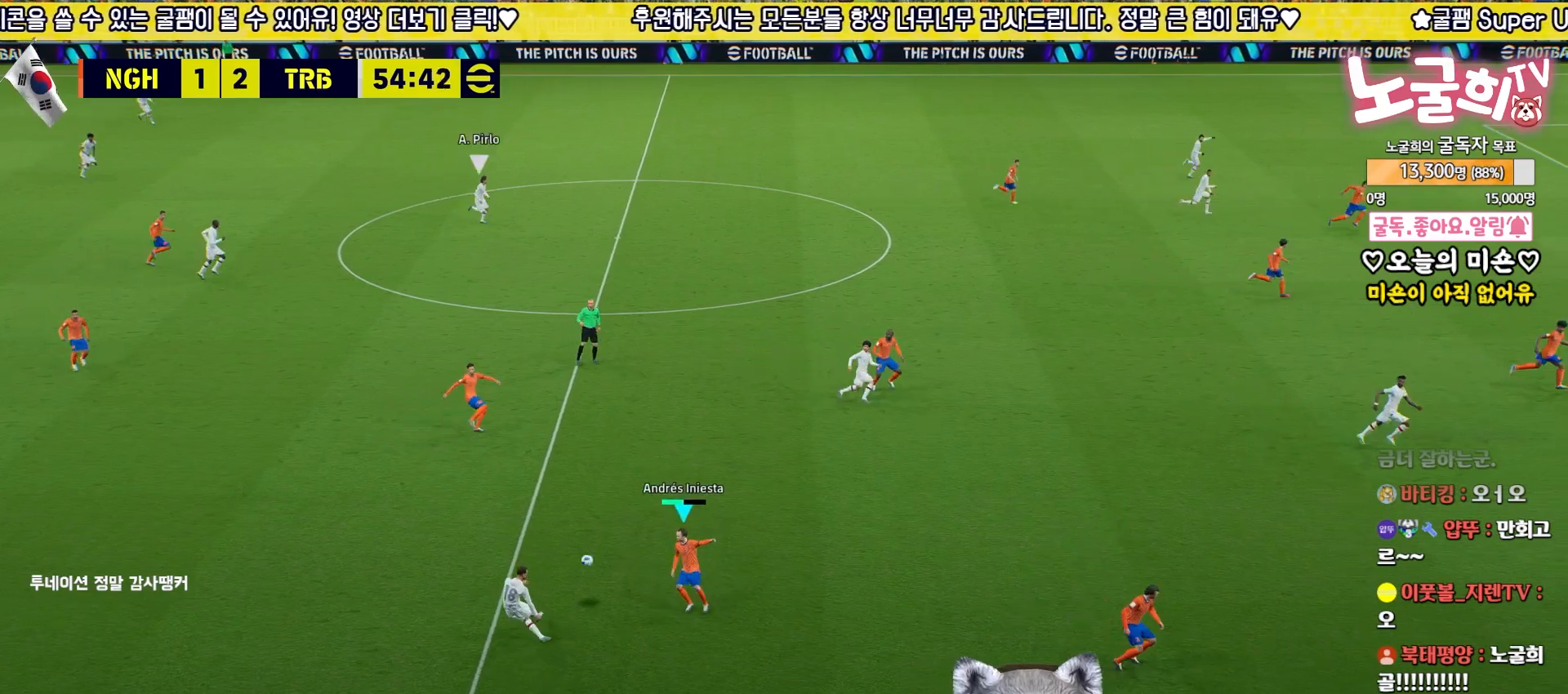
{"buttons": ["R2"], "left_stick": "up", "right_stick": "center", "events": [[17, "L3", "up"], [83, "L1", "down"], [200, "L2", "up"], [217, "L1", "up"]]}
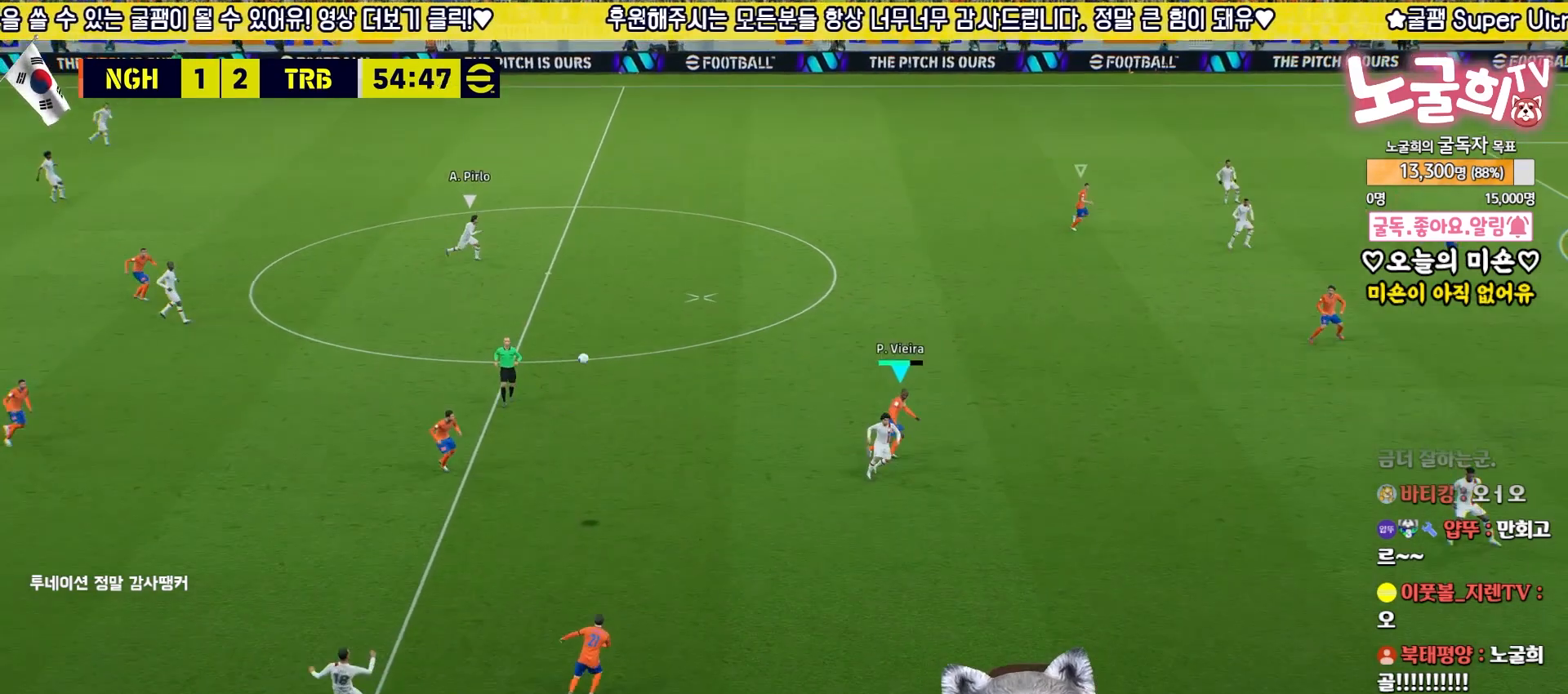
{"buttons": ["R2"], "left_stick": "up", "right_stick": "center", "events": []}
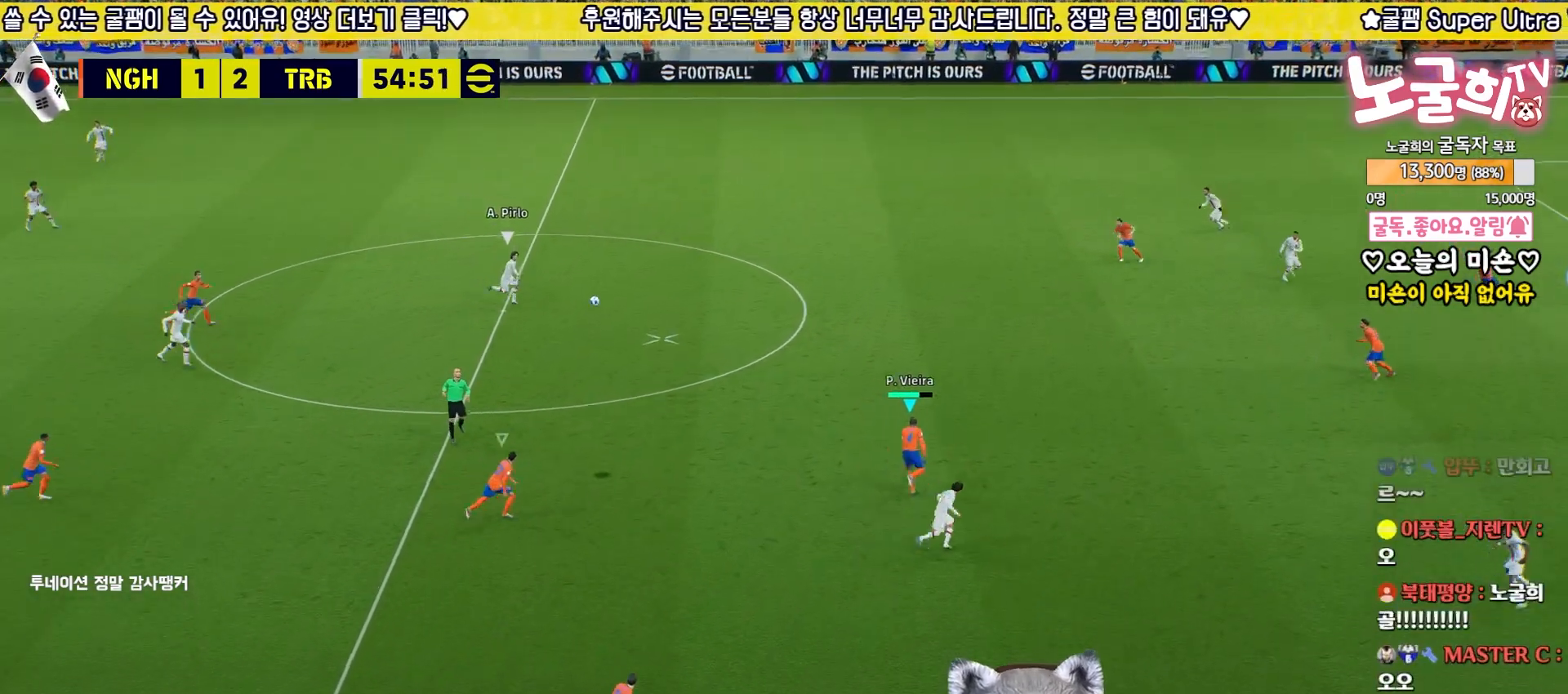
{"buttons": ["R2", "L3"], "left_stick": "up", "right_stick": "center", "events": [[483, "L3", "down"]]}
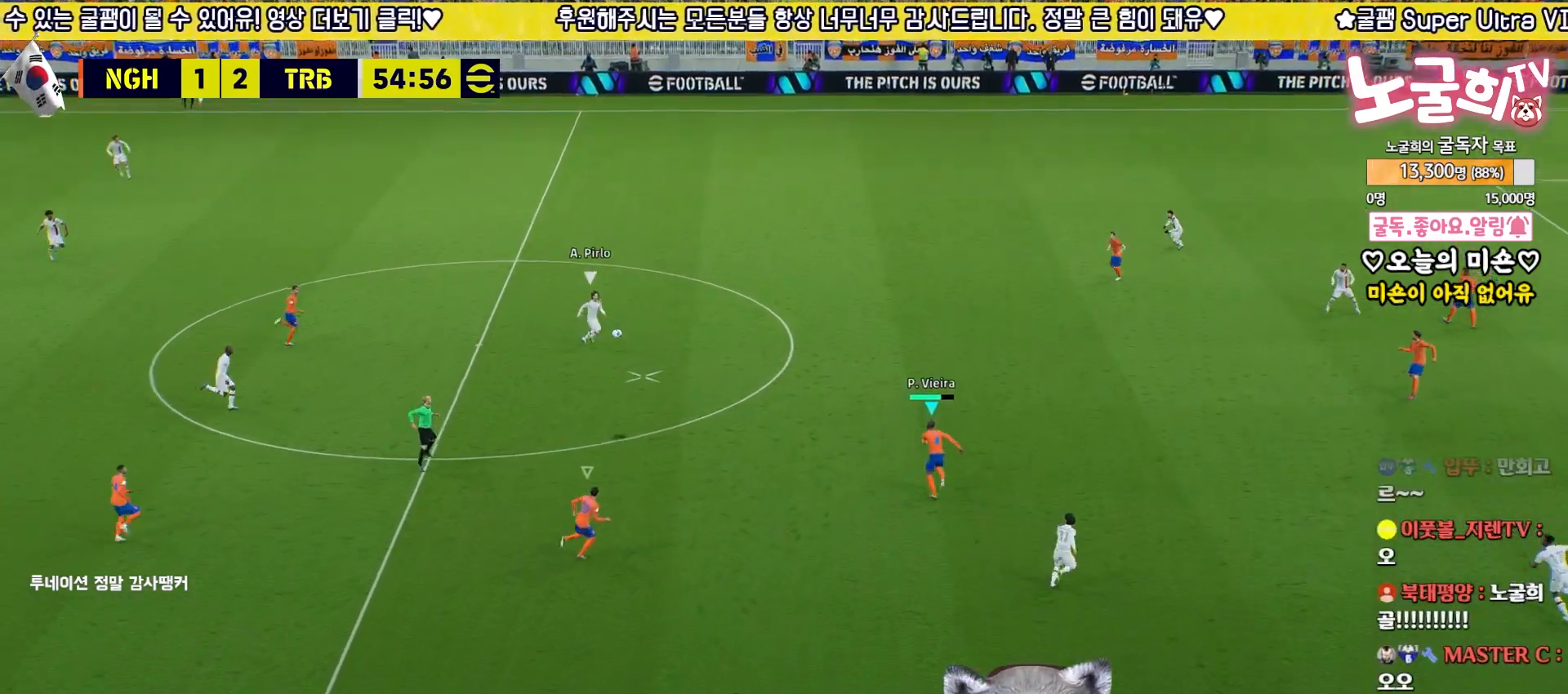
{"buttons": ["L2", "R2", "L3"], "left_stick": "up-left", "right_stick": "center", "events": [[117, "left_stick", "up-left"], [233, "L2", "down"]]}
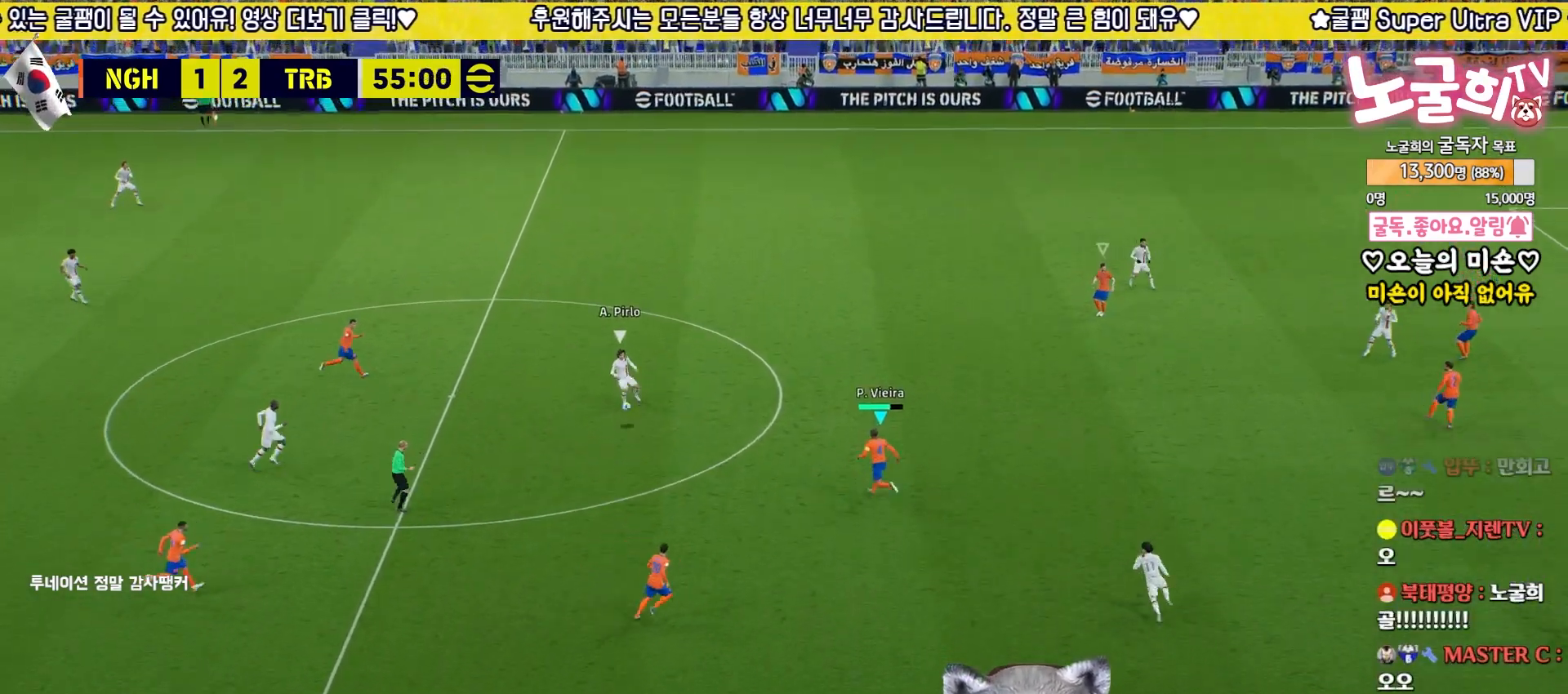
{"buttons": ["CROSS", "L2", "R2", "L3"], "left_stick": "up", "right_stick": "center", "events": [[183, "left_stick", "up"], [317, "CROSS", "down"]]}
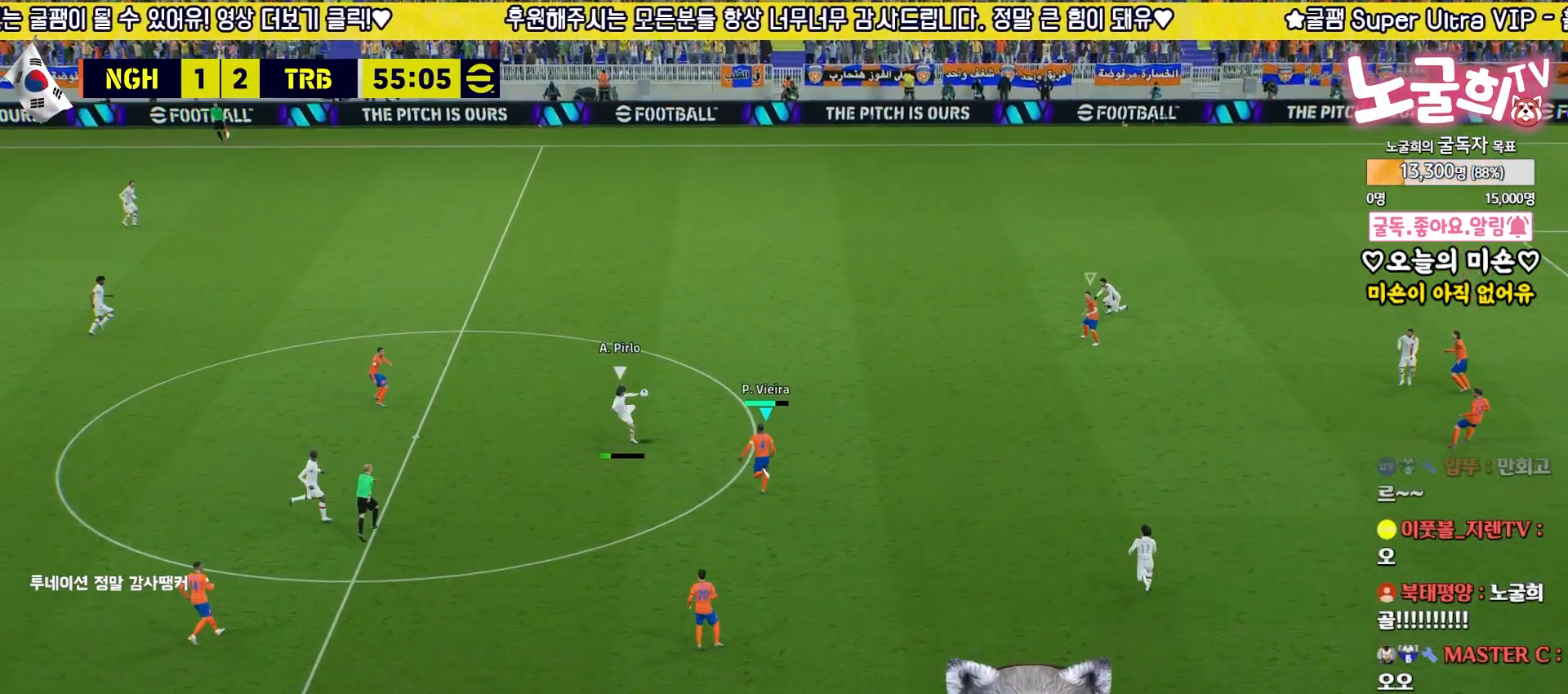
{"buttons": ["L1", "L2", "R2", "L3"], "left_stick": "up-right", "right_stick": "center", "events": [[400, "left_stick", "up-right"], [417, "L1", "down"], [450, "L3", "up"], [467, "CROSS", "up"], [500, "L3", "down"]]}
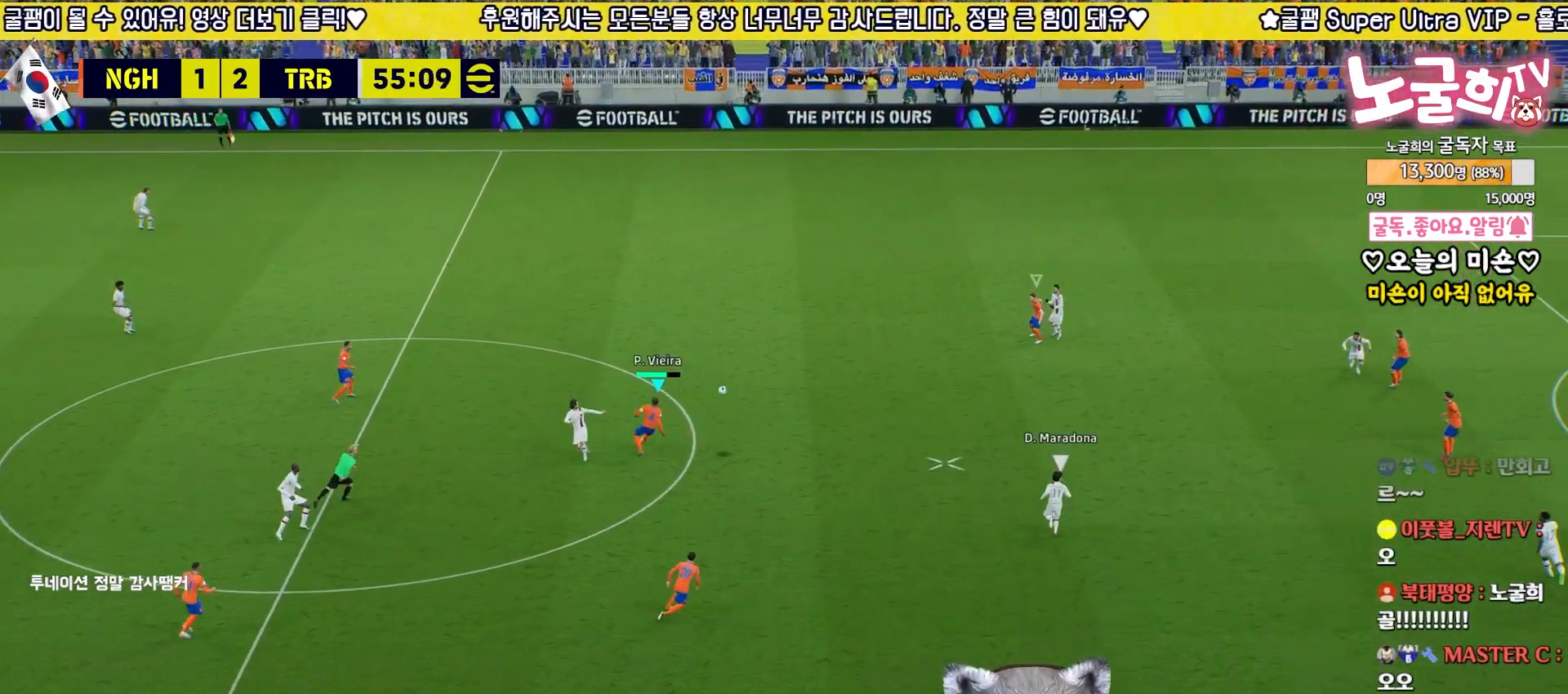
{"buttons": ["R2", "L3"], "left_stick": "down", "right_stick": "up-left", "events": [[33, "L1", "up"], [33, "left_stick", "down-right"], [50, "L3", "up"], [117, "L3", "down"], [300, "L2", "up"], [450, "left_stick", "down"], [450, "right_stick", "right"], [500, "right_stick", "up-left"]]}
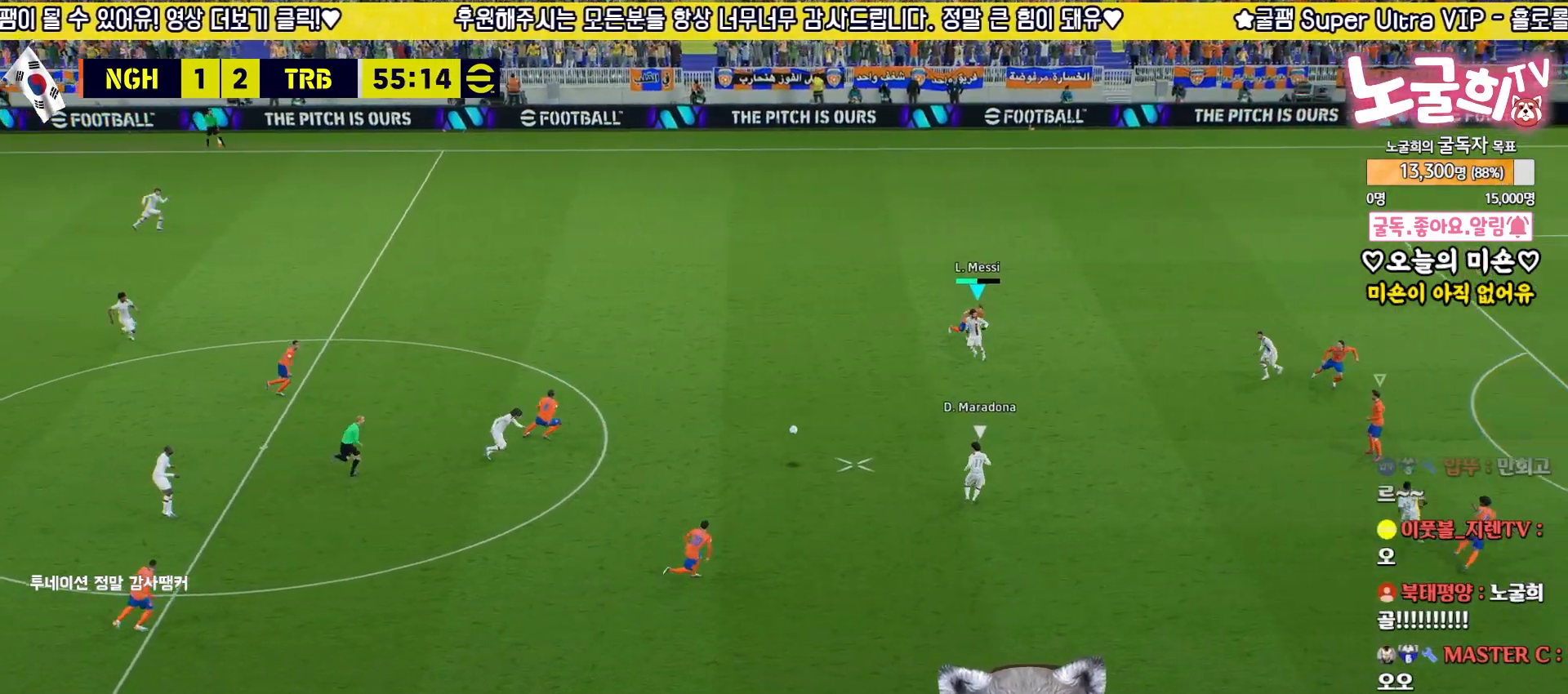
{"buttons": ["R2", "L3"], "left_stick": "up-left", "right_stick": "center", "events": [[17, "left_stick", "down-left"], [17, "right_stick", "center"], [33, "R1", "down"], [167, "R1", "up"], [217, "left_stick", "left"], [450, "left_stick", "up-left"]]}
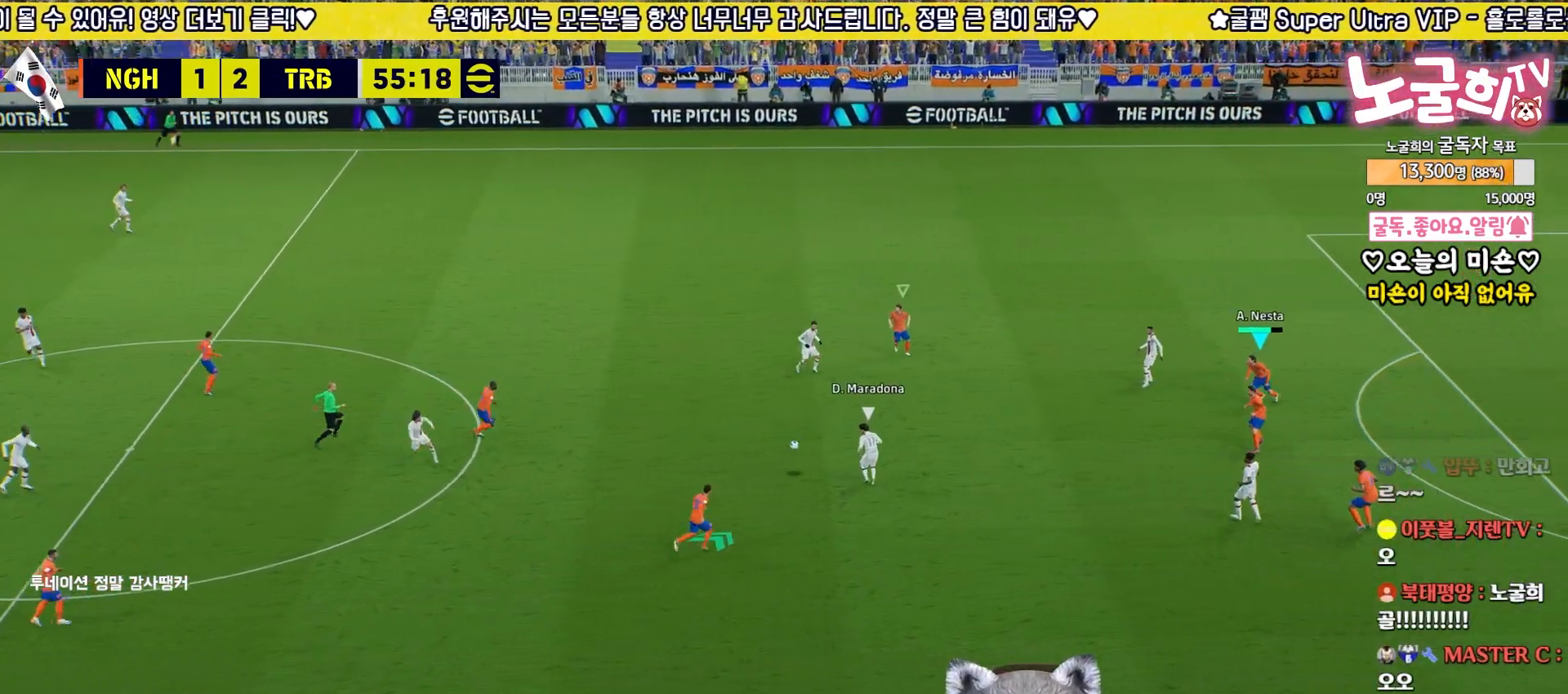
{"buttons": ["L2", "L3"], "left_stick": "down-right", "right_stick": "center", "events": [[250, "L2", "down"], [283, "R2", "up"], [333, "left_stick", "center"], [433, "left_stick", "down-right"], [450, "L3", "up"], [500, "L3", "down"]]}
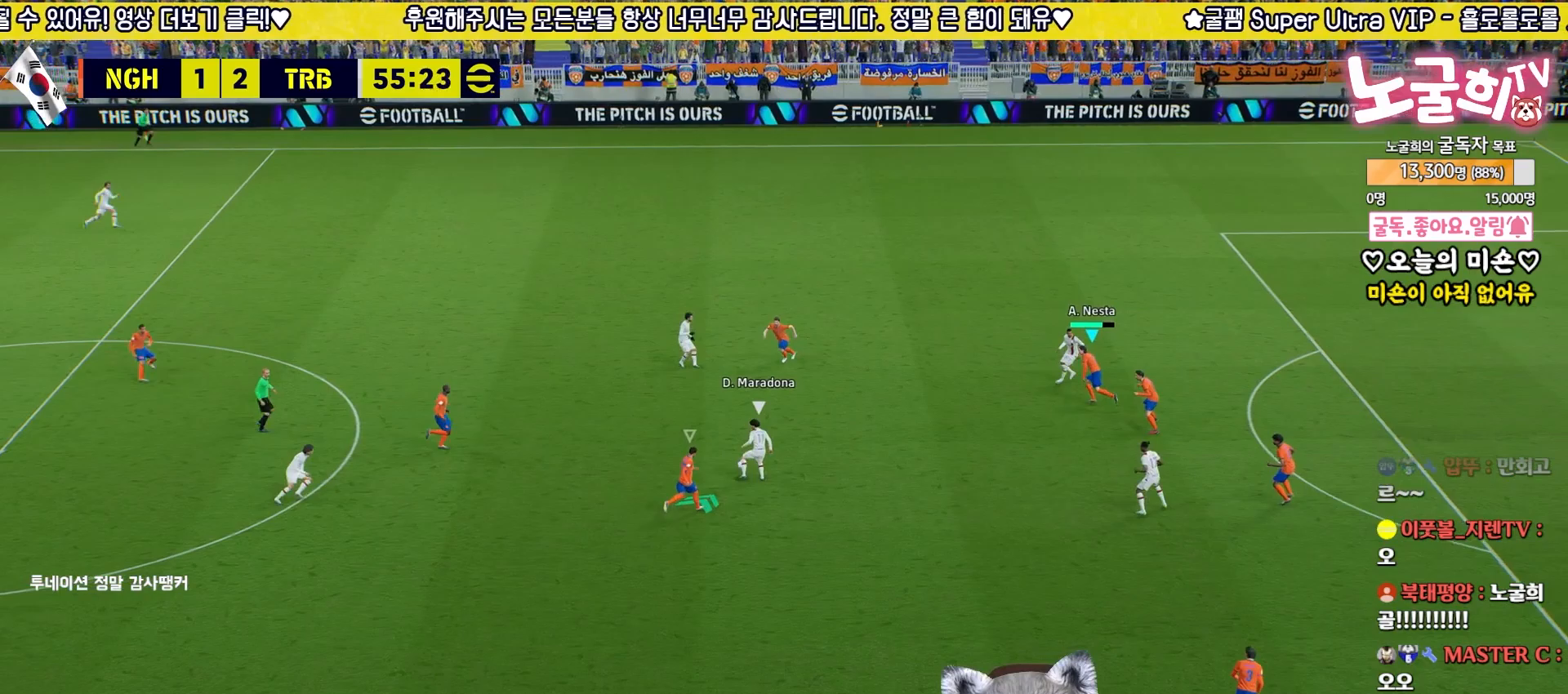
{"buttons": ["L2", "L3"], "left_stick": "down-right", "right_stick": "center", "events": [[250, "R2", "down"], [467, "R2", "up"]]}
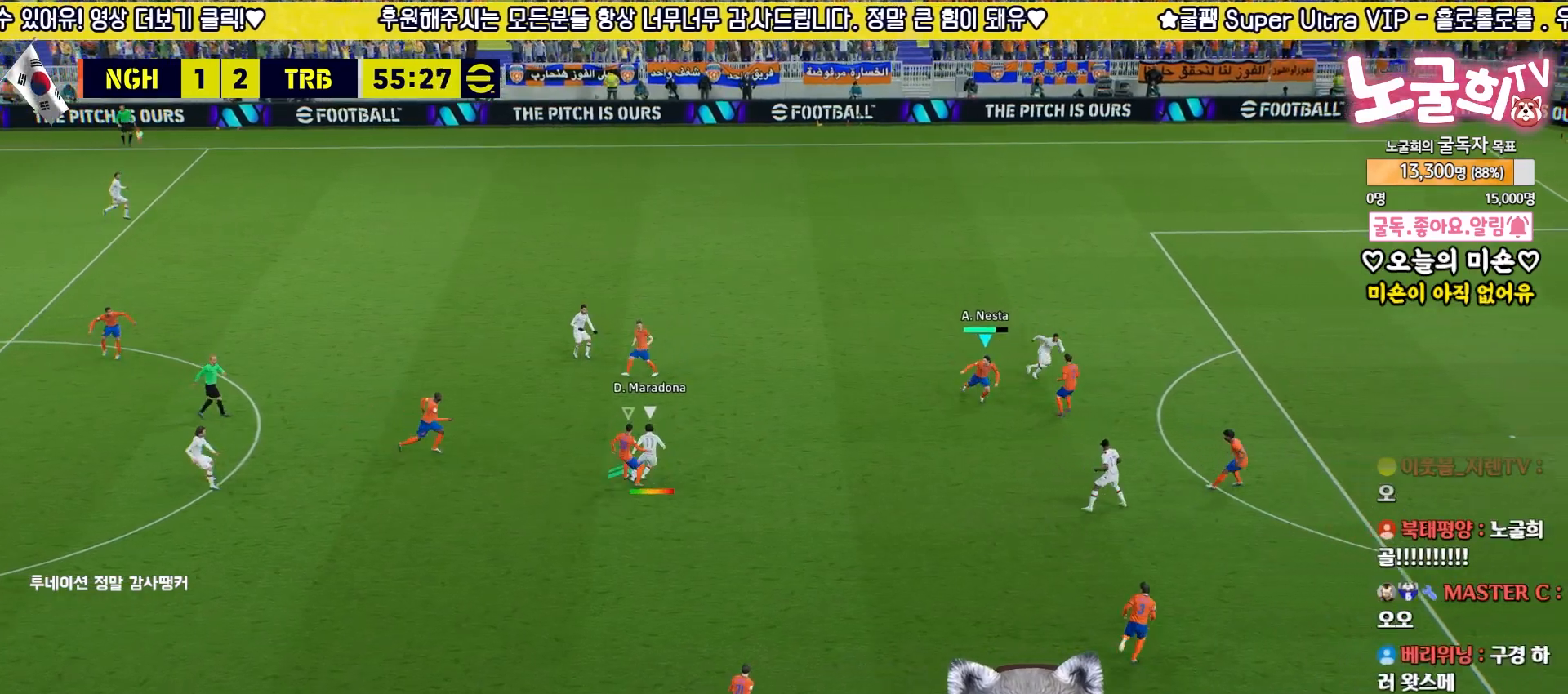
{"buttons": ["L2"], "left_stick": "left", "right_stick": "center", "events": [[50, "left_stick", "down-left"], [133, "L3", "up"], [133, "left_stick", "up-left"], [283, "L3", "down"], [450, "L3", "up"], [467, "left_stick", "left"]]}
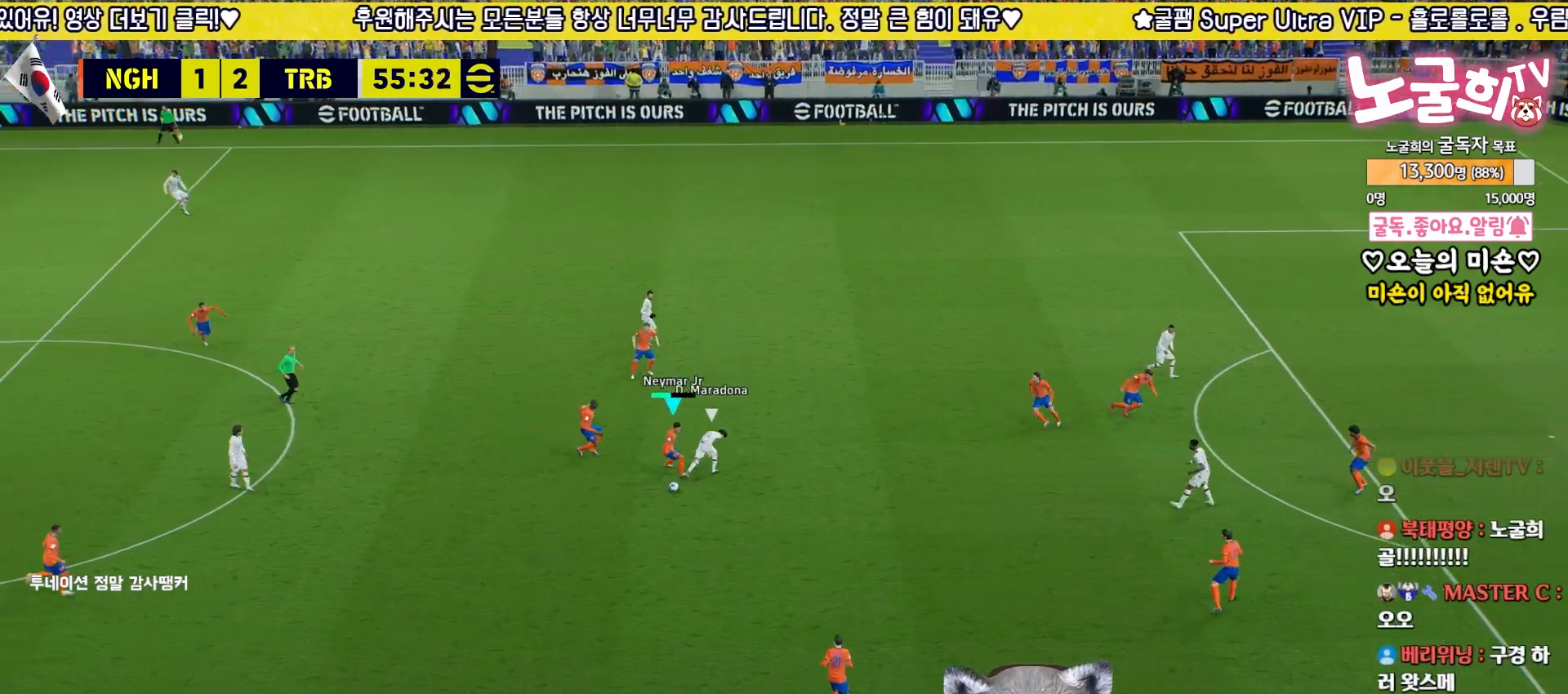
{"buttons": ["L3"], "left_stick": "down-left", "right_stick": "center", "events": [[17, "left_stick", "down-left"], [100, "L3", "down"], [267, "L2", "up"]]}
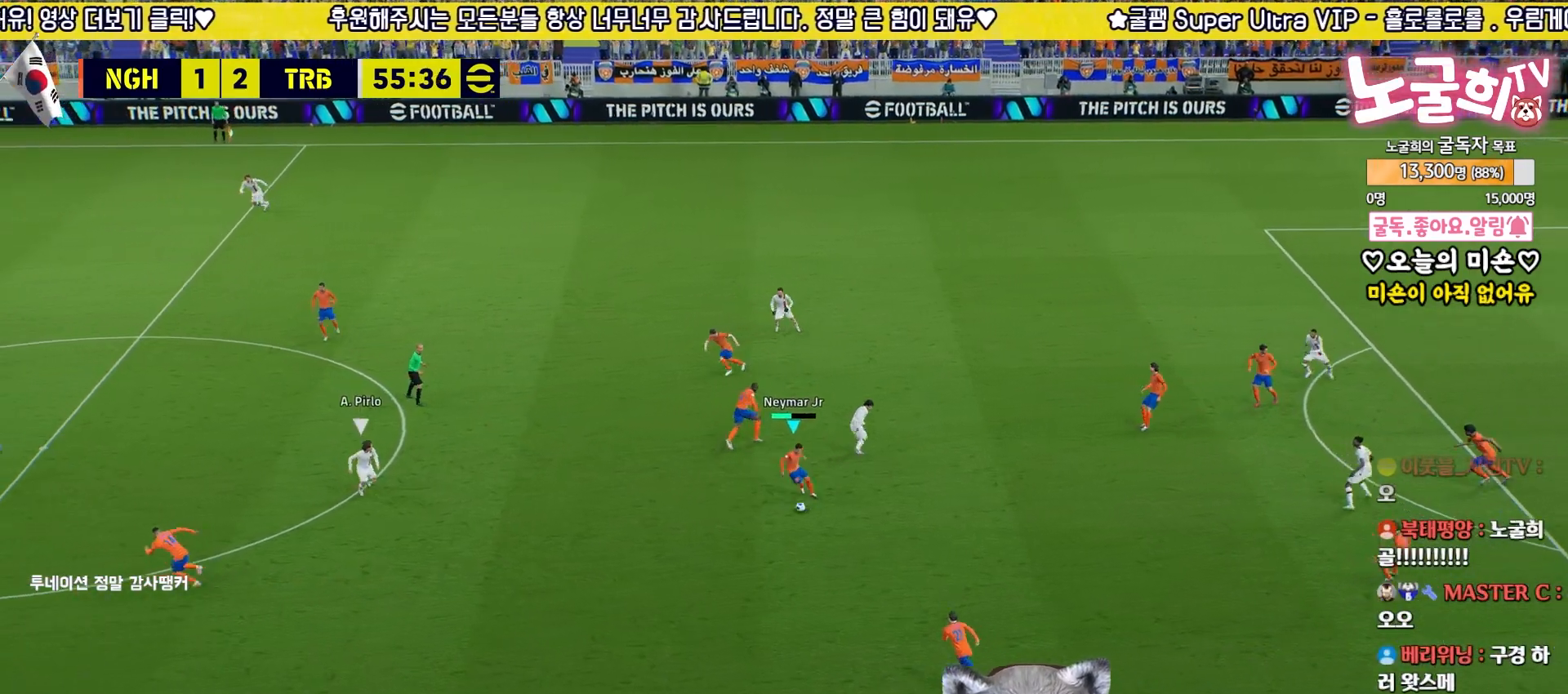
{"buttons": ["L3"], "left_stick": "up-left", "right_stick": "center", "events": [[183, "left_stick", "up-left"], [217, "TRIANGLE", "down"], [367, "TRIANGLE", "up"]]}
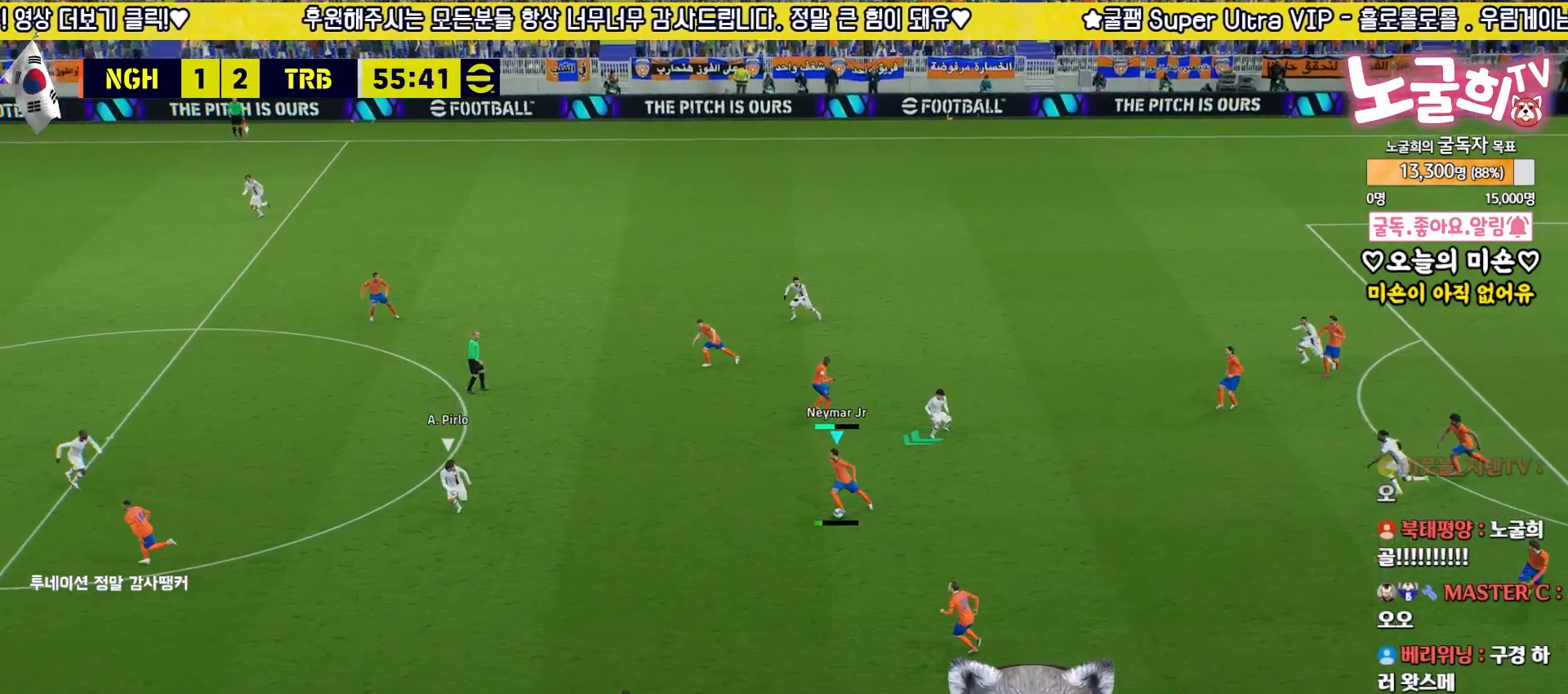
{"buttons": [], "left_stick": "center", "right_stick": "center", "events": [[450, "L3", "up"], [500, "left_stick", "center"]]}